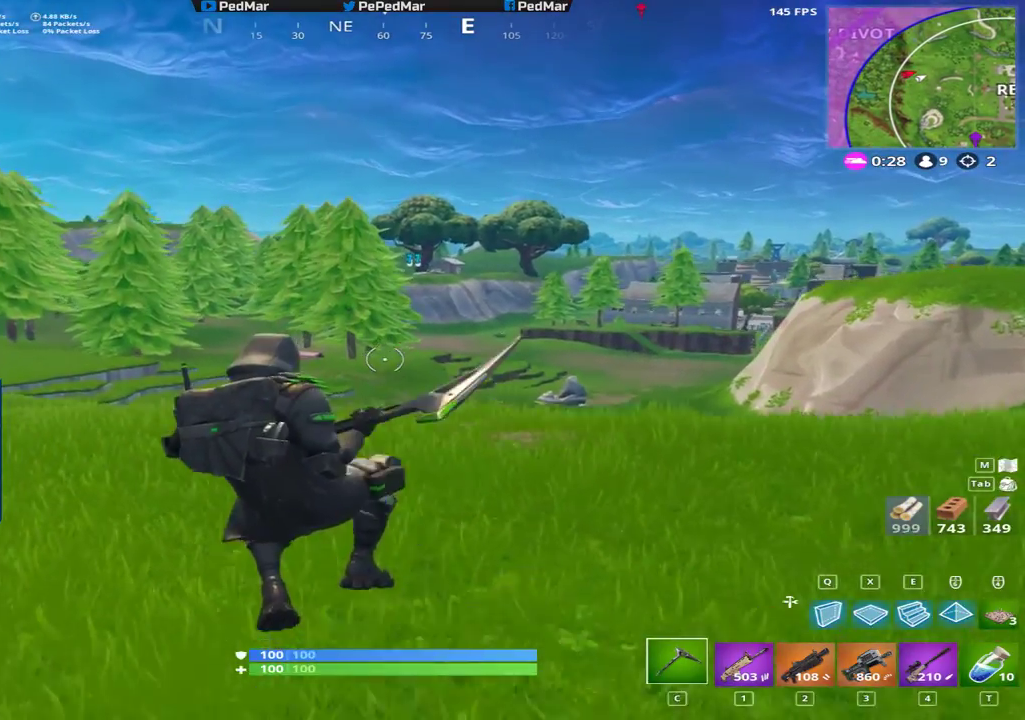
Gameplay with keyboard and mouse; each line is a JSON object with the keys and mouse buttons held at the frame after it. "events" lists presses ("down") and releases ("up") of "a", "c", "ctrl", "d", "e", "f", "q", "r", "s", "shift", "space", "tab", "w", "x", "z", "mouse_left", "mouse_wheel", "mouse_right", "mouse_mb4" and "mouse_mb5" between this image and that frame as [ms after this image, input, new state], when the widget could be followed in between. "mouse_left", "mouse_wheel", "mouse_right", "mouse_mb4", "mouse_mb5" = the "left", "wheel", "right", "mb4", "mb5" buttons of the "mouse" list. No other keys are recorded. "wheel" means that the mouse wheel is clicked or scrolled. Not read: mouse_move.
{"keys": ["a", "shift", "space", "w"], "mouse": [], "events": [[233, "w", "down"], [450, "space", "down"]]}
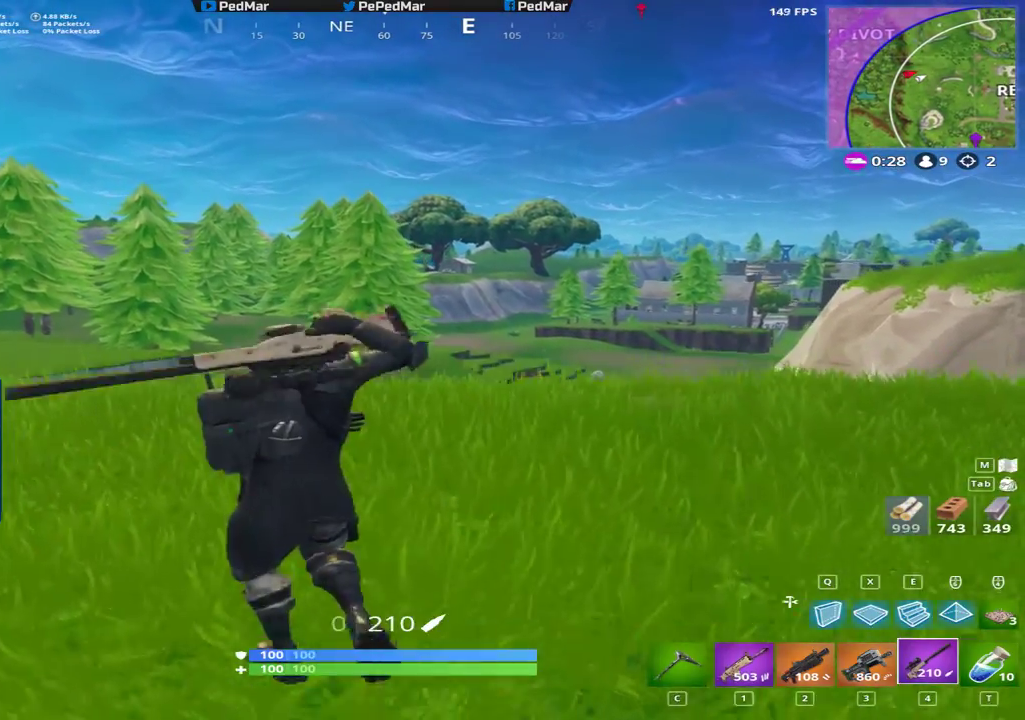
{"keys": ["a", "r", "shift", "w"], "mouse": [], "events": [[67, "space", "up"], [100, "w", "up"], [200, "r", "down"], [283, "r", "up"], [300, "w", "down"], [367, "r", "down"], [433, "r", "up"], [483, "r", "down"]]}
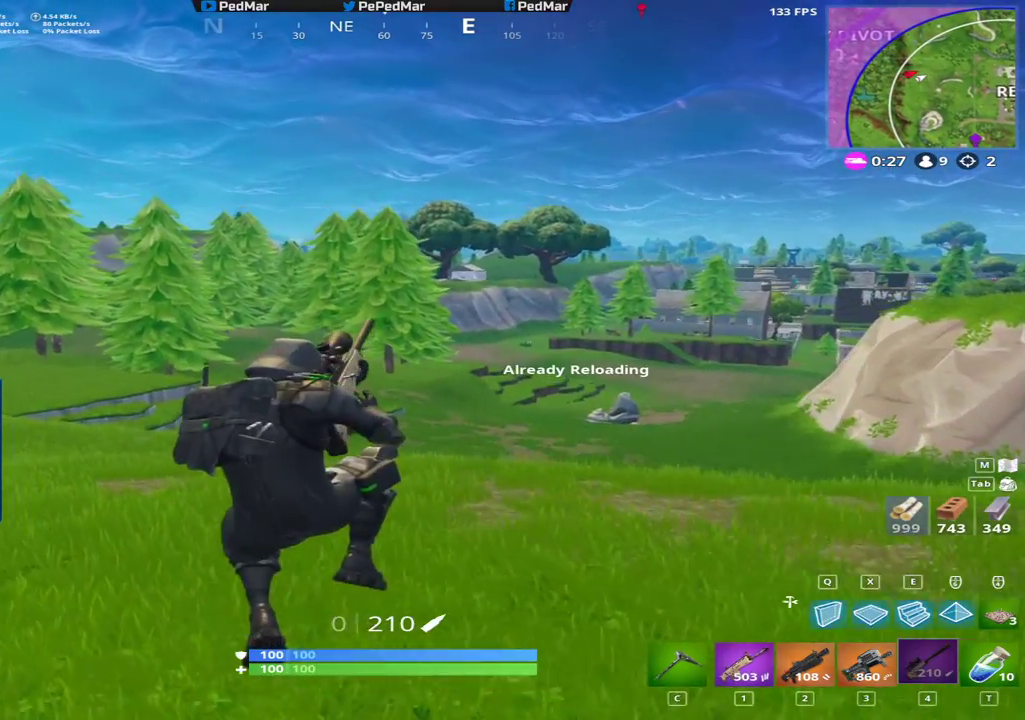
{"keys": ["a", "shift", "space", "w"], "mouse": [], "events": [[83, "r", "up"], [317, "space", "down"], [367, "space", "up"], [433, "space", "down"]]}
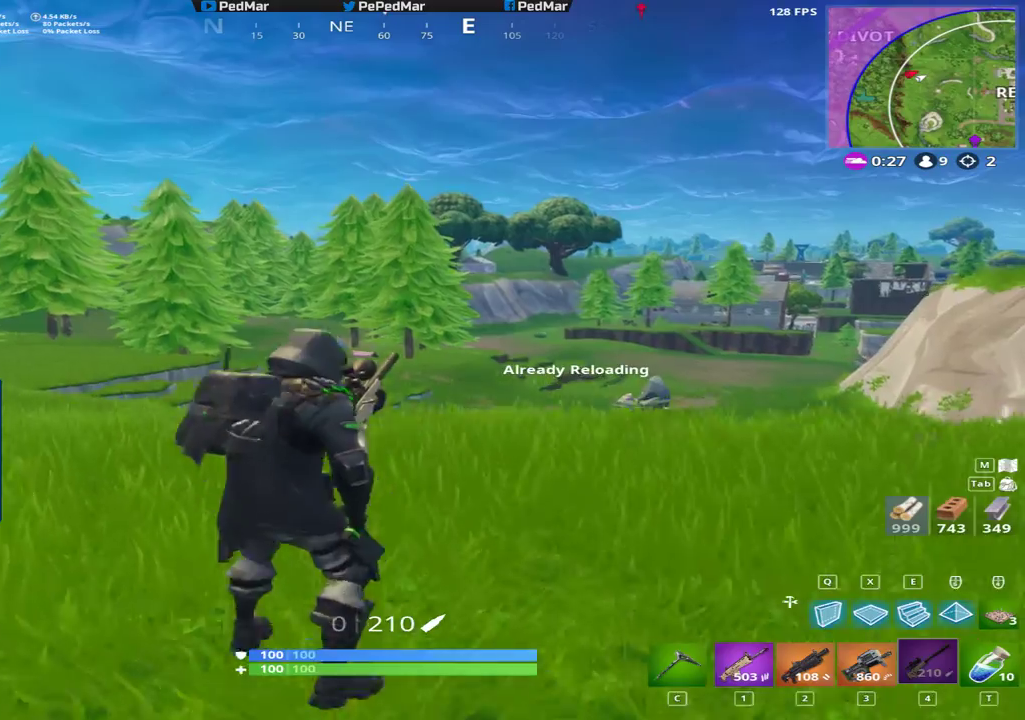
{"keys": ["a", "shift", "w"], "mouse": [], "events": [[17, "space", "up"]]}
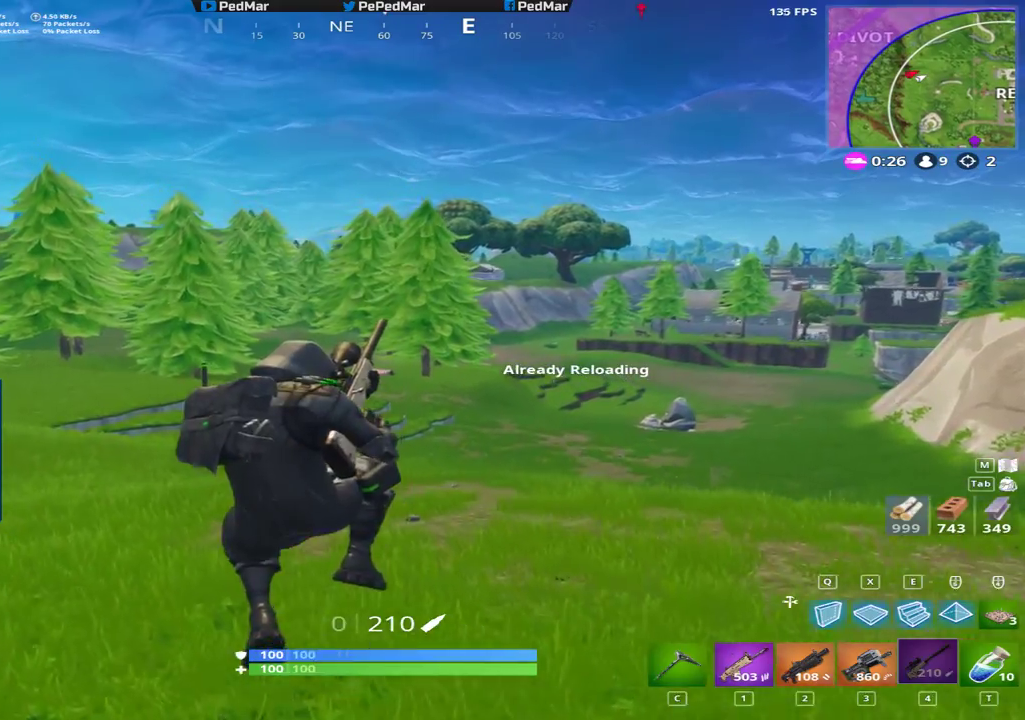
{"keys": ["a", "shift", "w"], "mouse": [], "events": []}
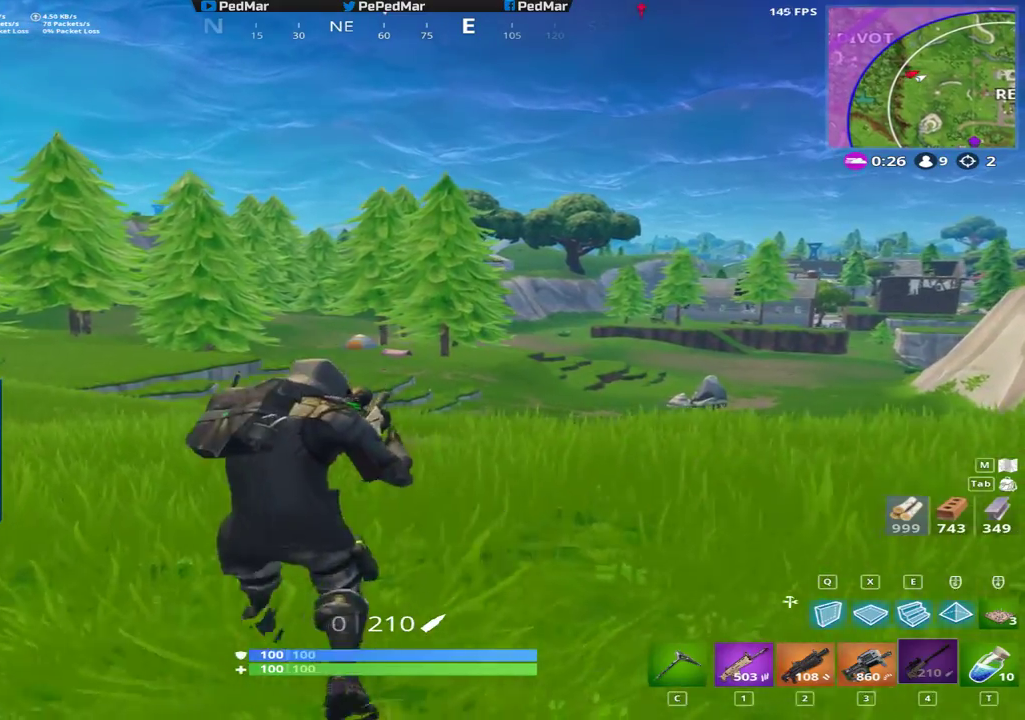
{"keys": ["shift", "w"], "mouse": [], "events": [[33, "a", "up"]]}
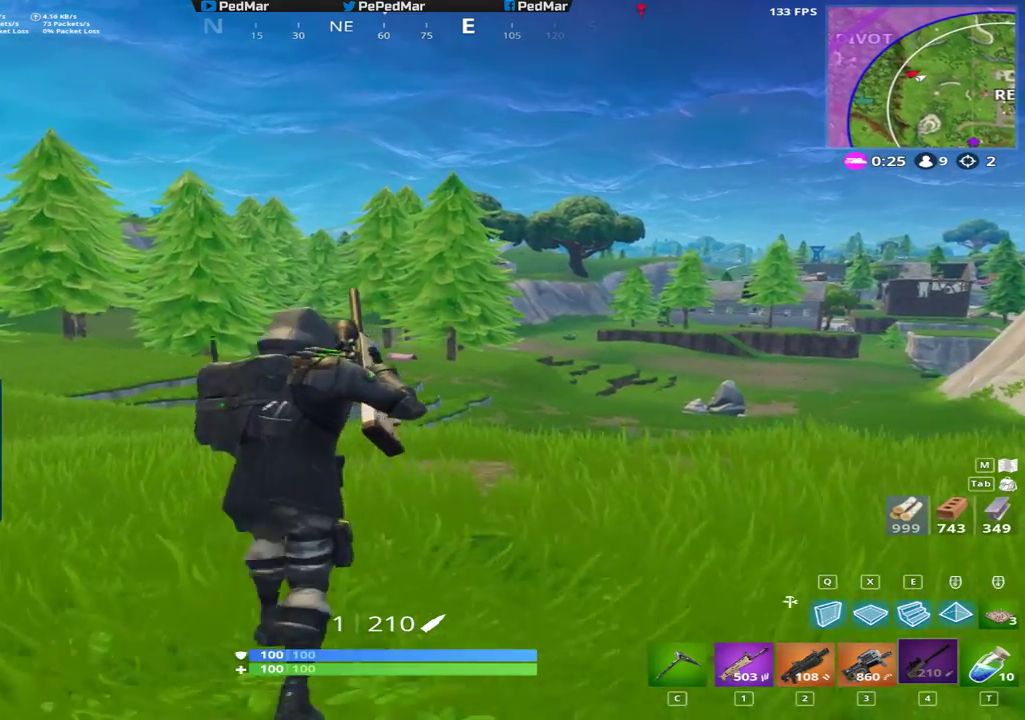
{"keys": ["shift", "w"], "mouse": [], "events": [[150, "a", "down"], [200, "c", "down"], [217, "a", "up"], [283, "c", "up"]]}
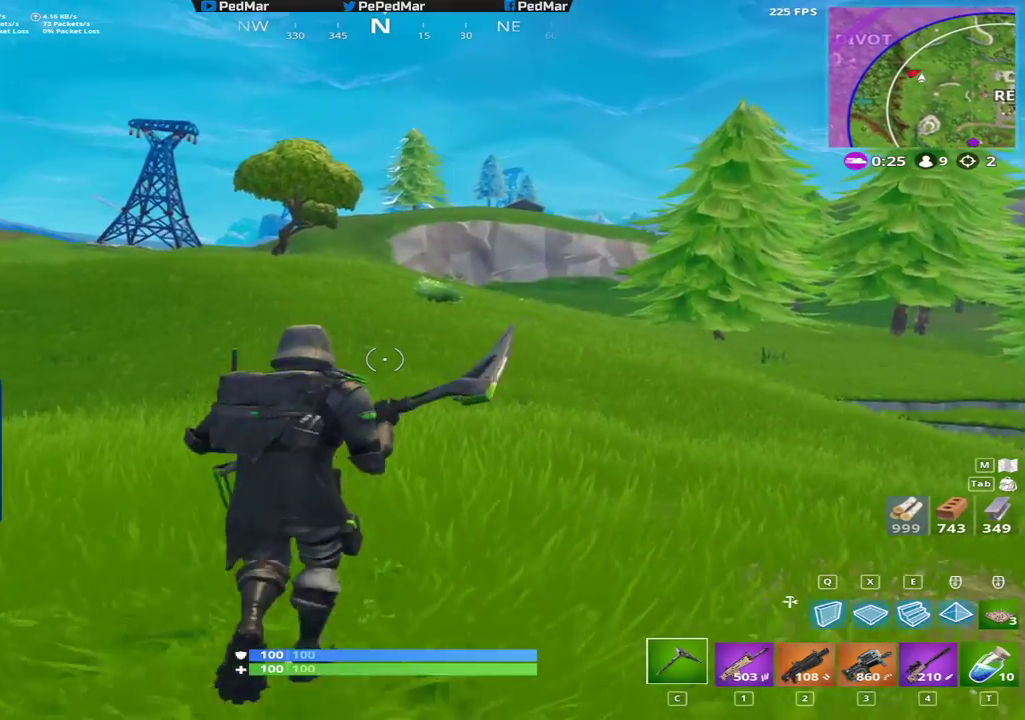
{"keys": ["a", "shift", "space", "w"], "mouse": [], "events": [[183, "a", "down"], [500, "space", "down"]]}
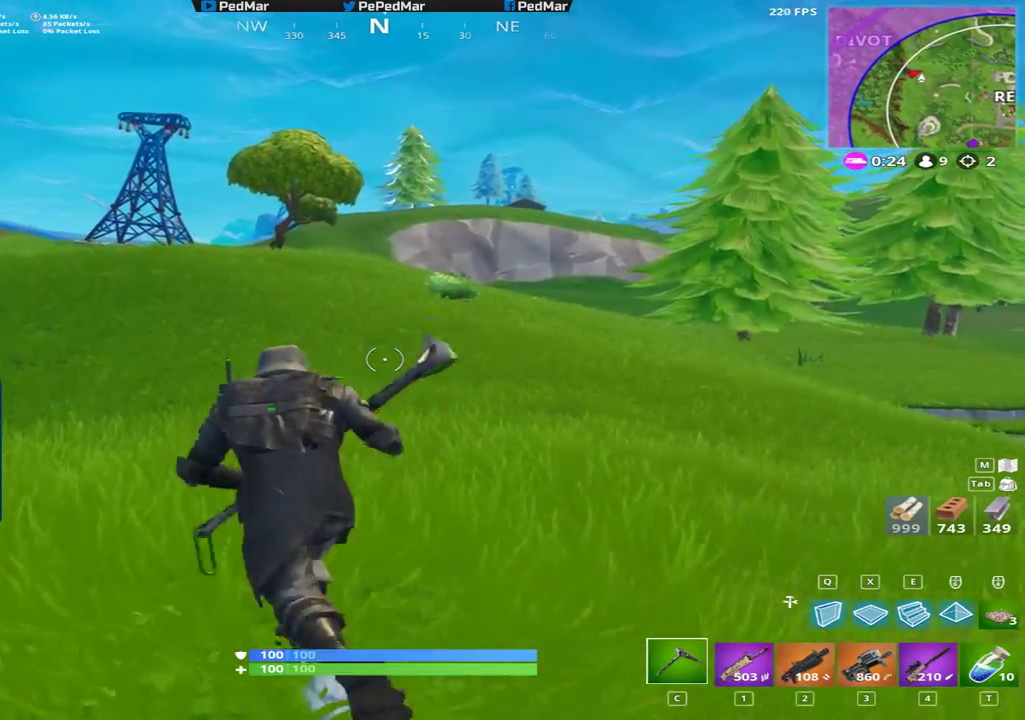
{"keys": ["a", "shift", "w"], "mouse": [], "events": [[17, "w", "up"], [133, "space", "up"], [417, "w", "down"]]}
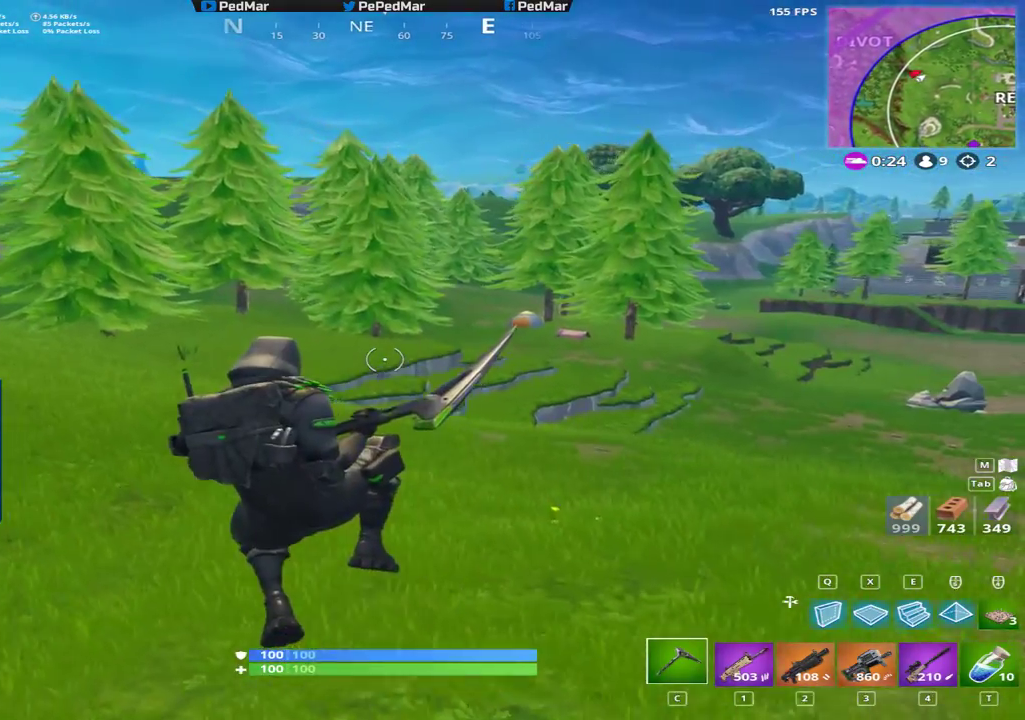
{"keys": ["a", "shift", "w"], "mouse": [], "events": []}
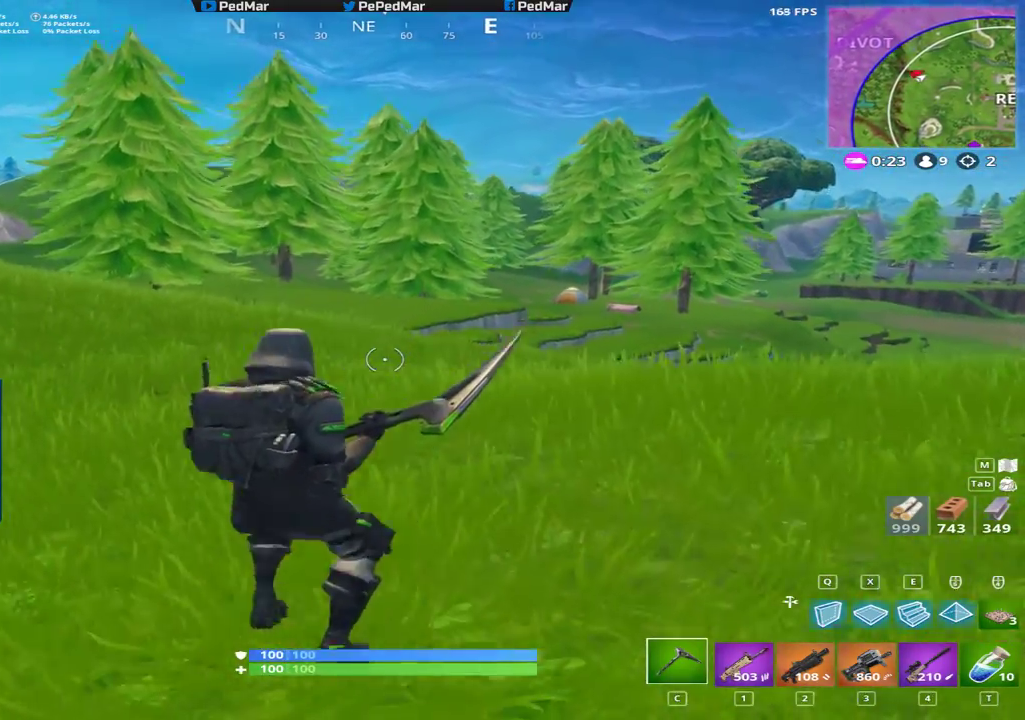
{"keys": ["d", "shift", "w"], "mouse": [], "events": [[83, "space", "down"], [117, "a", "up"], [267, "space", "up"], [483, "d", "down"]]}
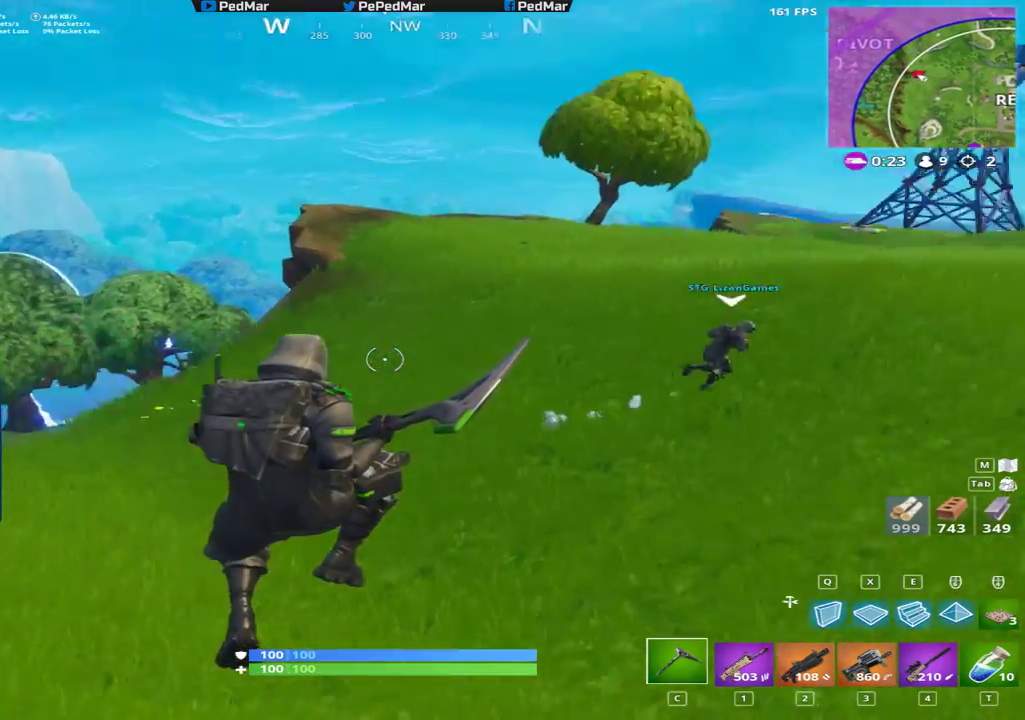
{"keys": ["shift", "w"], "mouse": [], "events": [[33, "d", "up"]]}
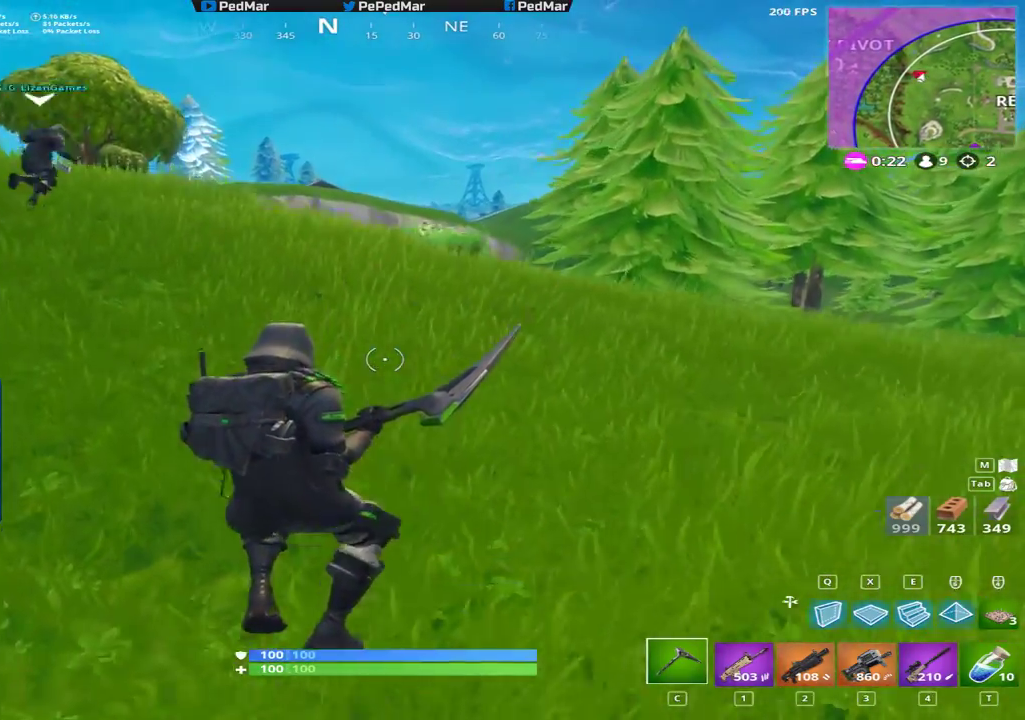
{"keys": ["a", "shift", "space", "w"], "mouse": [], "events": [[283, "a", "down"], [483, "space", "down"]]}
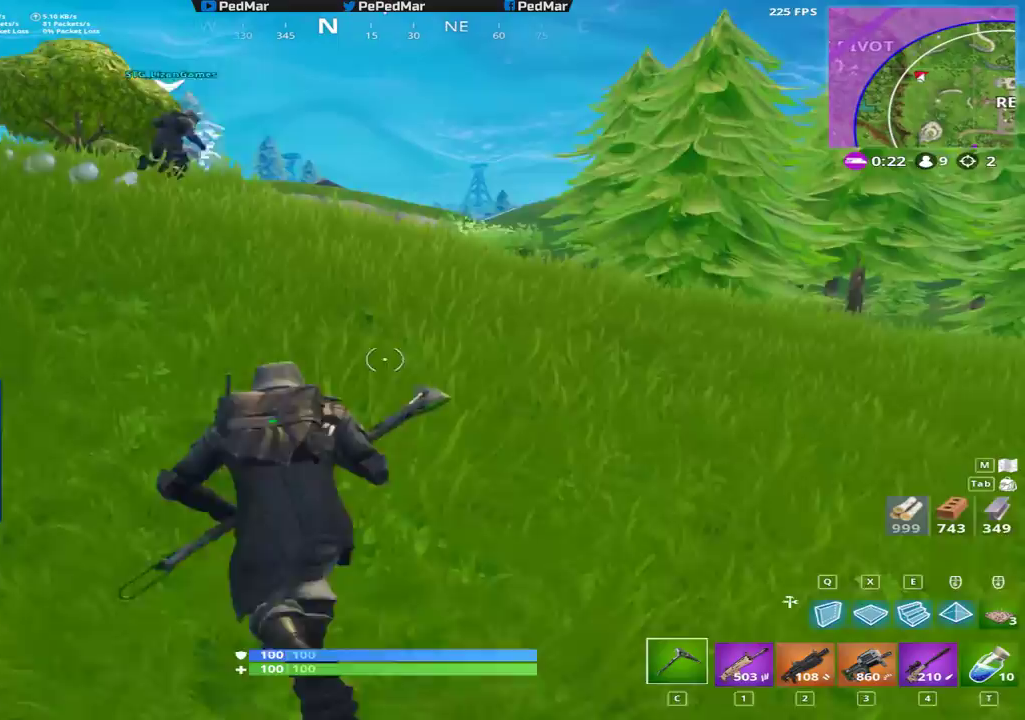
{"keys": ["a", "shift", "w"], "mouse": [], "events": [[117, "space", "up"]]}
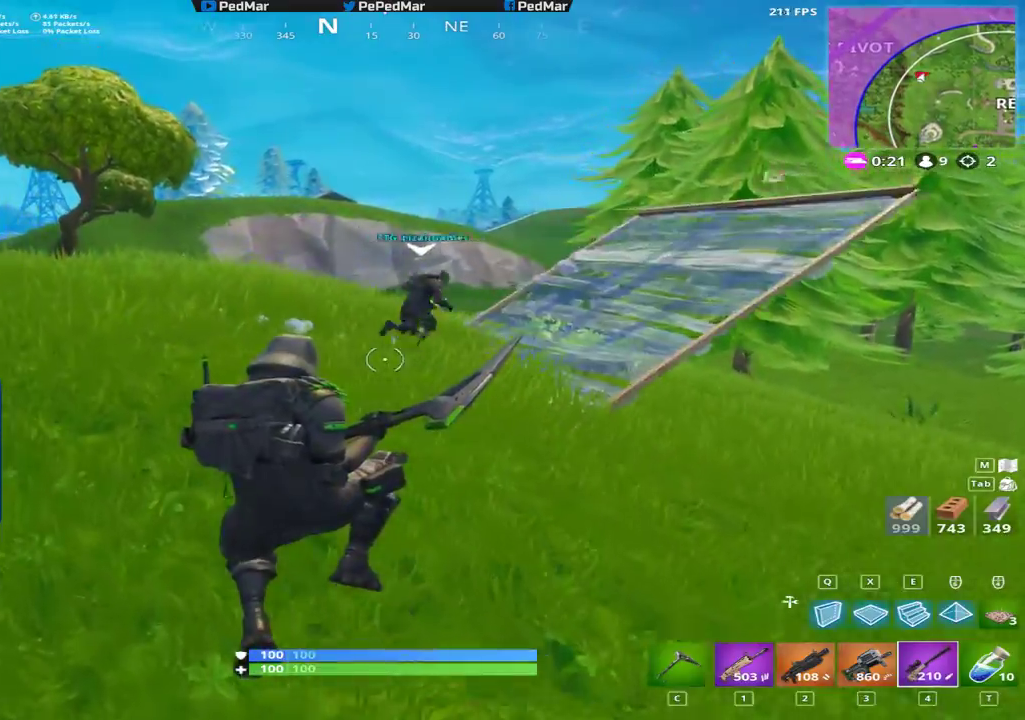
{"keys": ["a", "shift", "w"], "mouse": [], "events": [[50, "a", "up"], [400, "a", "down"]]}
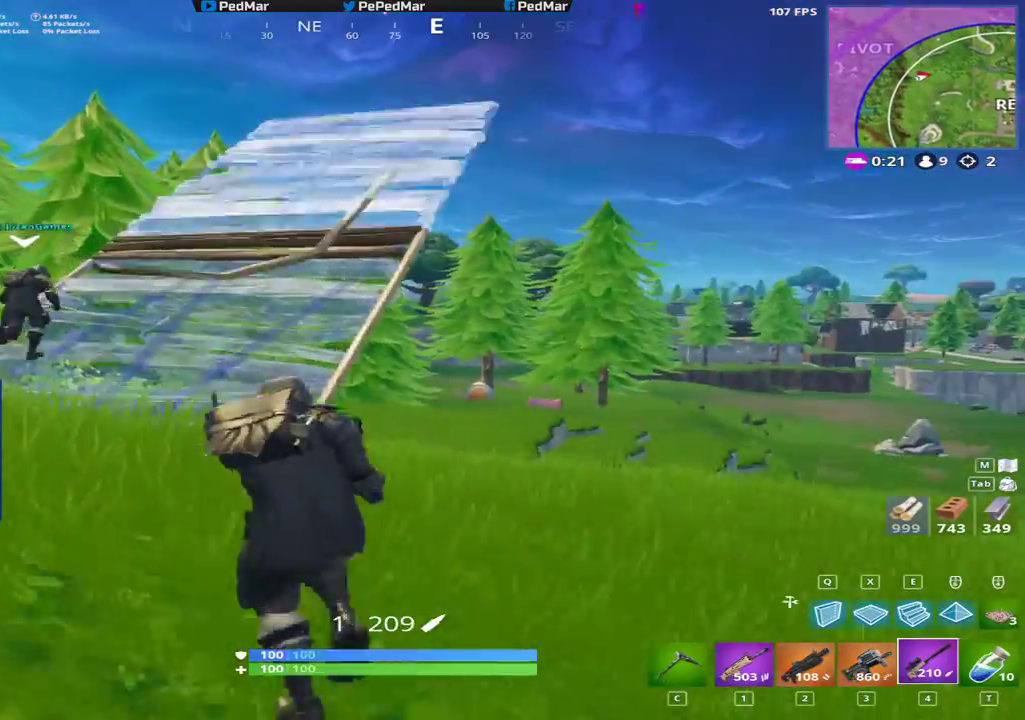
{"keys": ["a", "shift", "w"], "mouse": [], "events": [[200, "c", "down"], [267, "c", "up"]]}
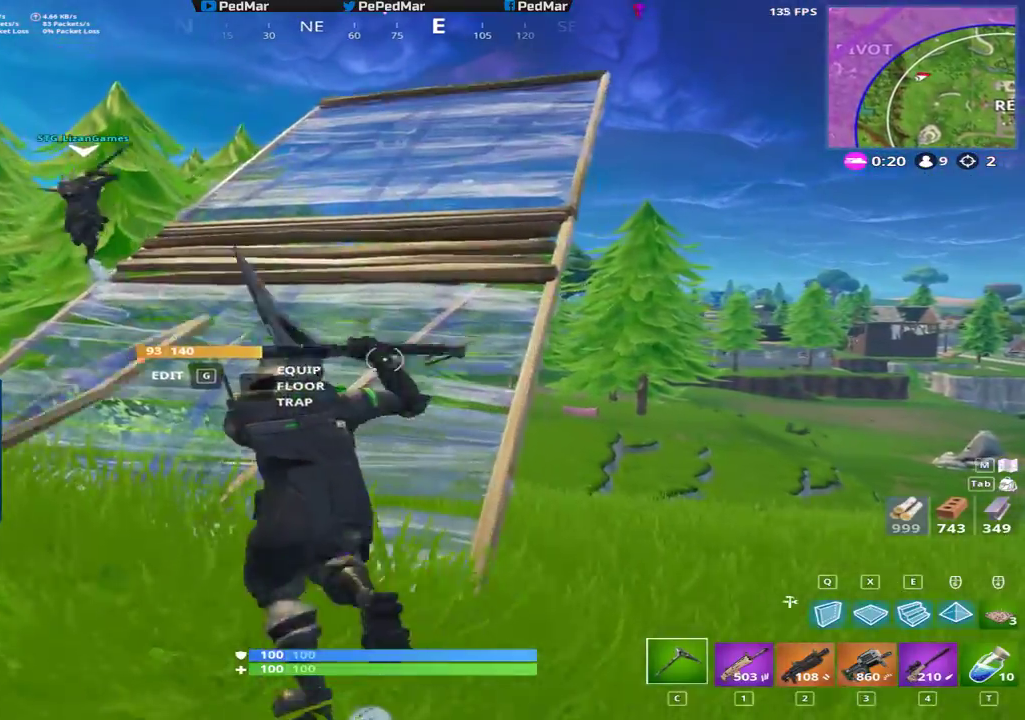
{"keys": ["shift", "w"], "mouse": [], "events": [[17, "a", "up"], [317, "a", "down"], [500, "a", "up"]]}
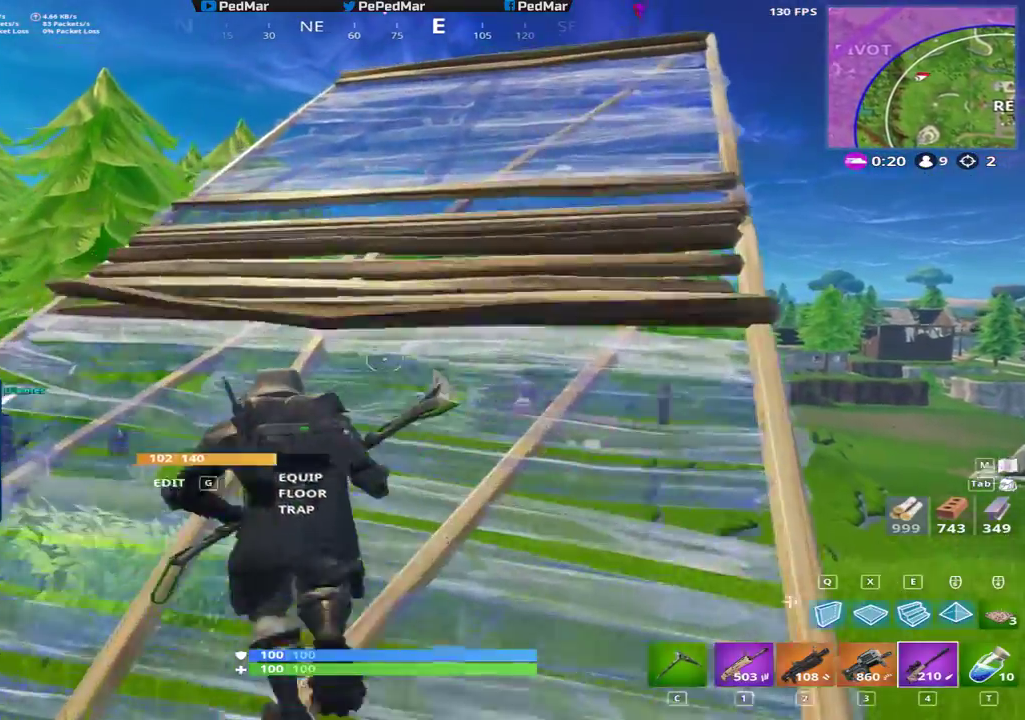
{"keys": ["shift", "w"], "mouse": [], "events": []}
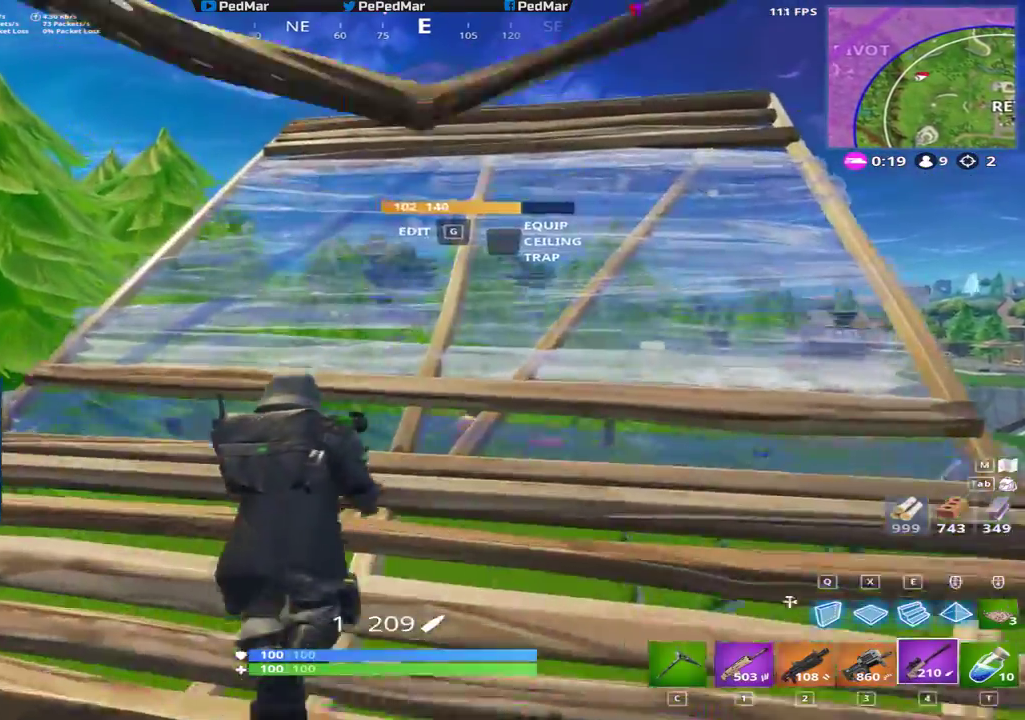
{"keys": ["shift", "w"], "mouse": [], "events": []}
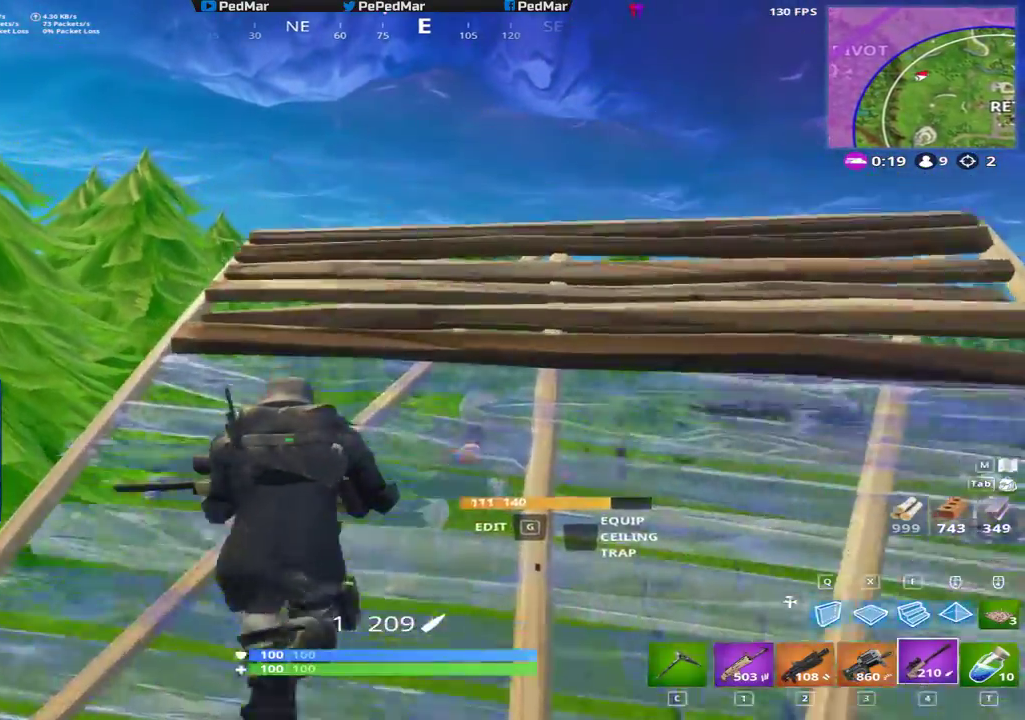
{"keys": ["d", "shift", "w"], "mouse": [], "events": [[83, "d", "down"], [283, "mouse_right", "down"], [383, "mouse_right", "up"]]}
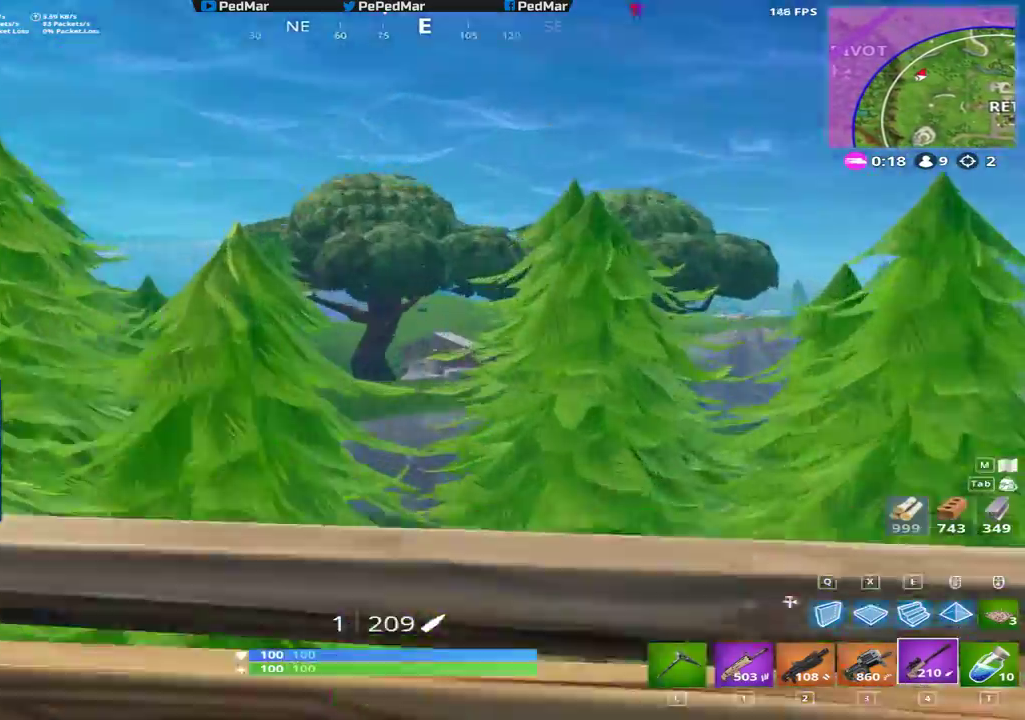
{"keys": ["a", "shift", "w"], "mouse": [], "events": [[133, "w", "up"], [167, "d", "up"], [183, "a", "down"], [500, "w", "down"]]}
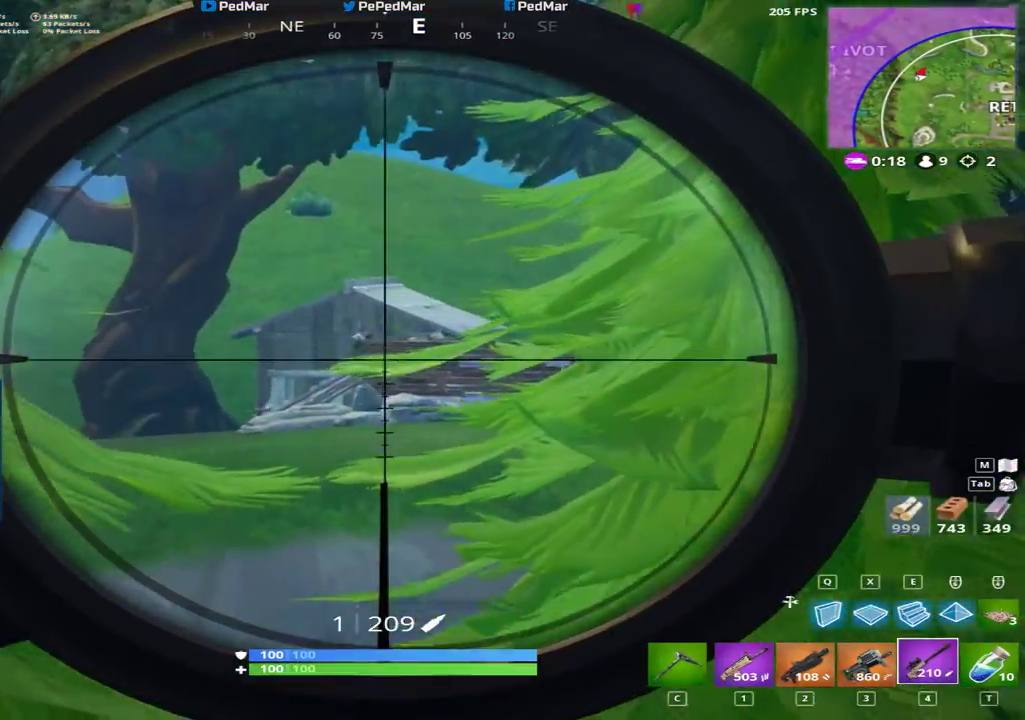
{"keys": ["shift"], "mouse": [], "events": [[67, "w", "up"], [233, "d", "down"], [267, "a", "up"], [367, "d", "up"]]}
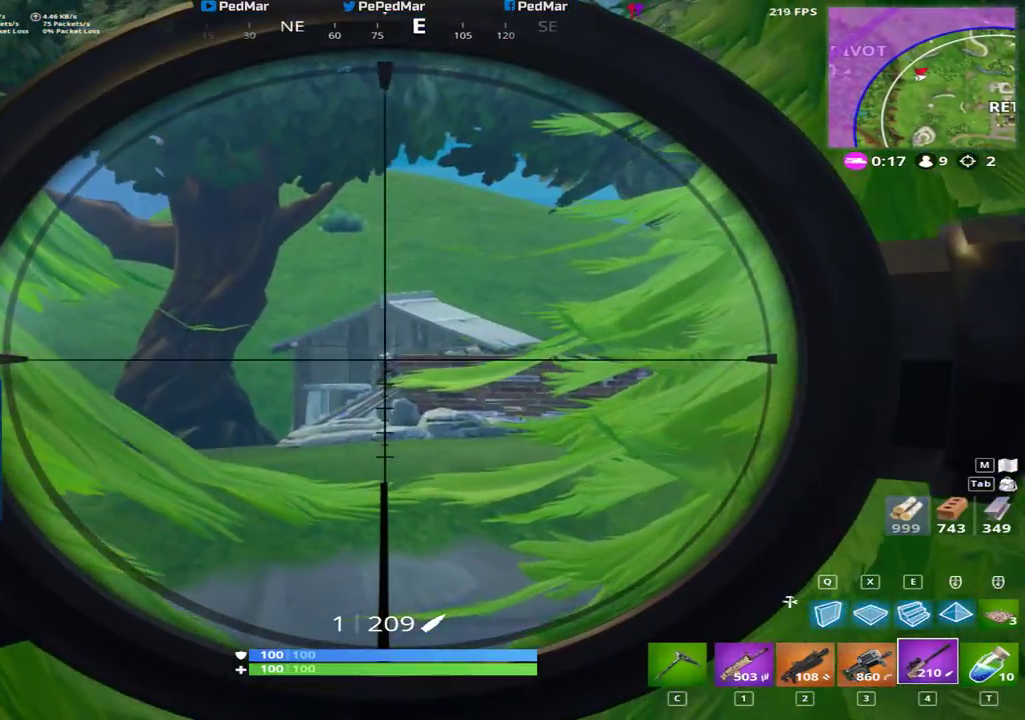
{"keys": ["a", "shift"], "mouse": ["right"], "events": [[300, "mouse_left", "down"], [383, "mouse_left", "up"], [400, "mouse_right", "down"], [467, "a", "down"]]}
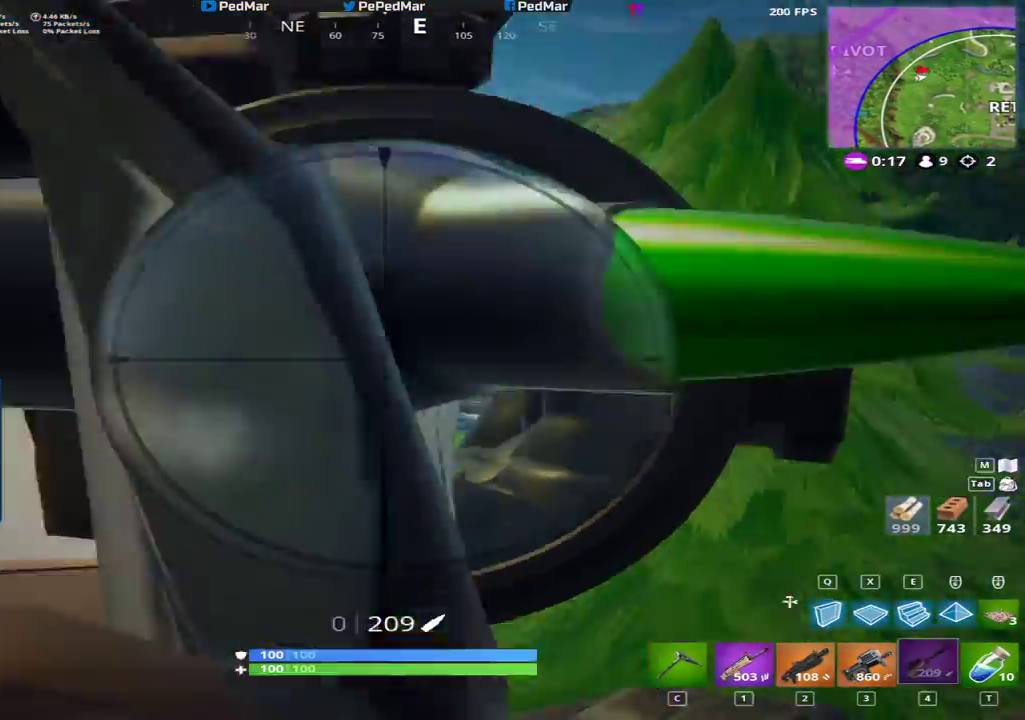
{"keys": ["d", "s", "shift"], "mouse": [], "events": [[17, "mouse_right", "up"], [83, "s", "down"], [333, "a", "up"], [350, "d", "down"]]}
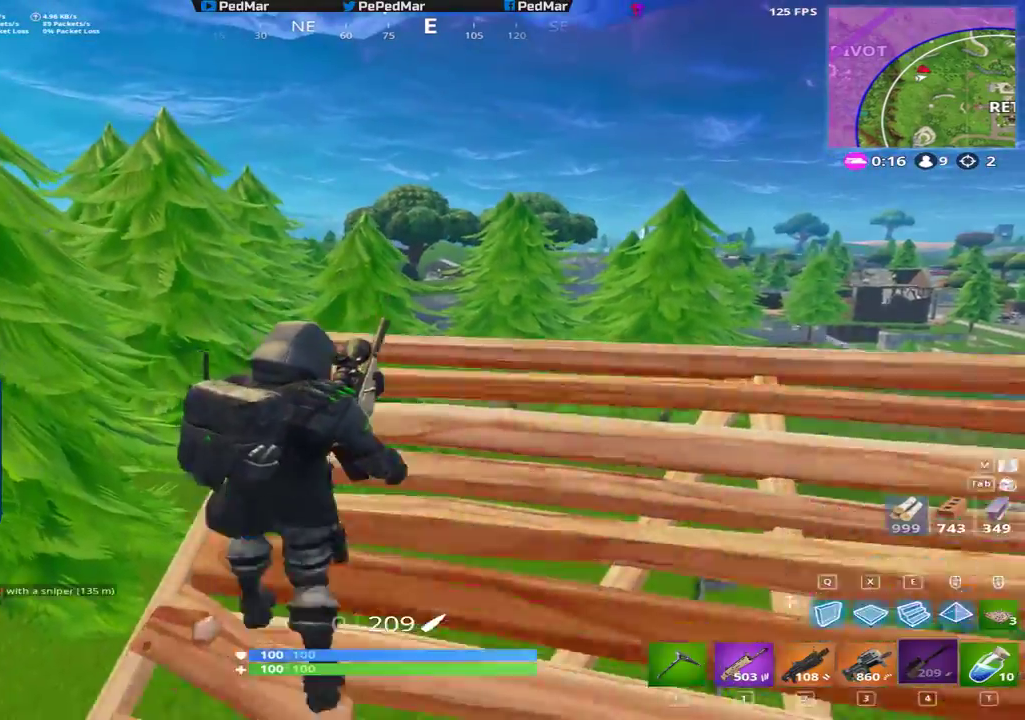
{"keys": ["a", "shift"], "mouse": [], "events": [[267, "s", "up"], [300, "a", "down"], [333, "d", "up"]]}
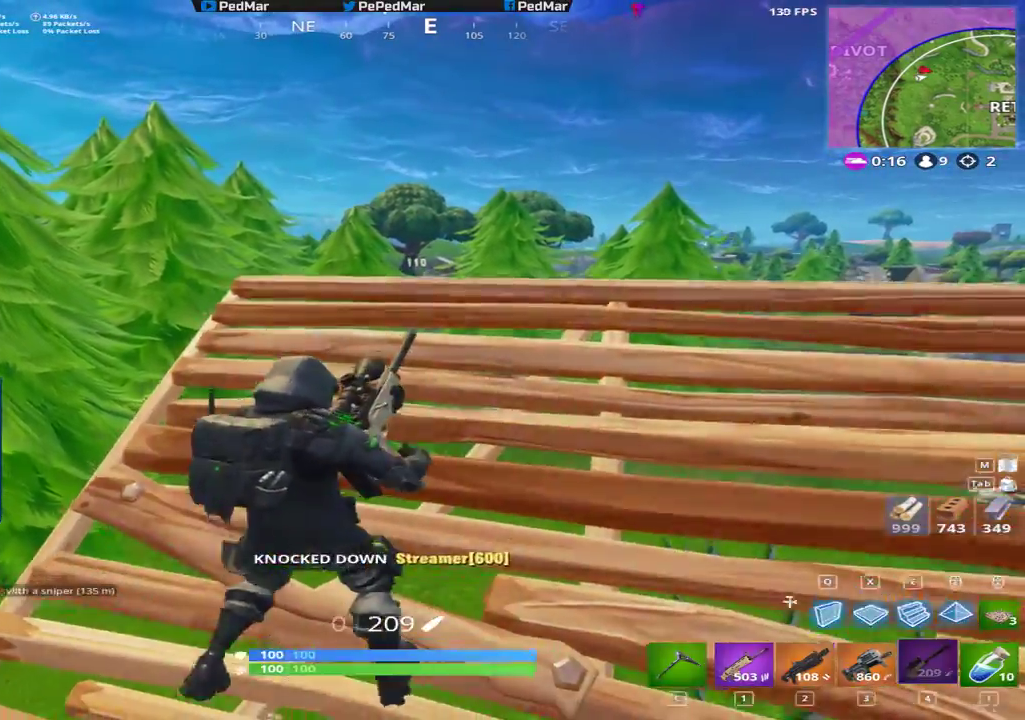
{"keys": ["a", "shift"], "mouse": [], "events": [[383, "w", "down"], [467, "w", "up"]]}